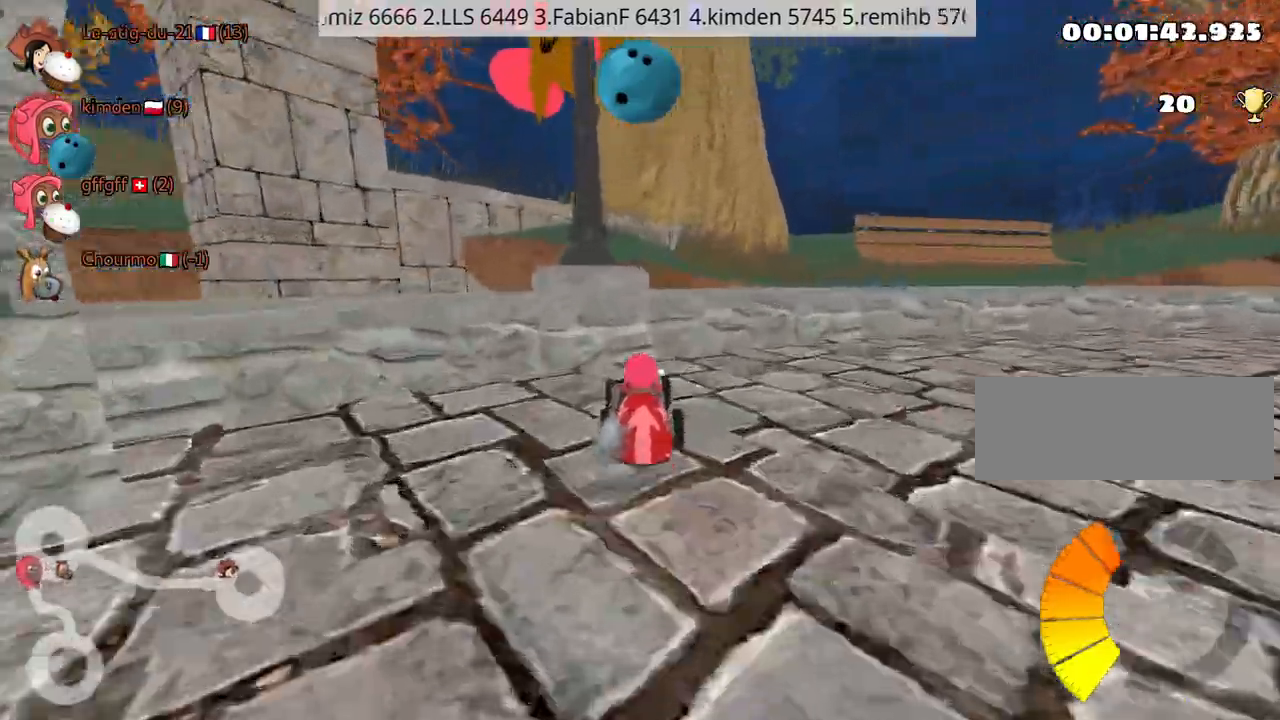
Gameplay with keyboard; each line is a JSON object with the keys held at the frame after it. "events" lists presses ("down") and releases ("up") of "down", "fire", "left", "look", "nitro", "right", "skid" and "up" between this image and that frame as [ms after this image, input, new state], when the widget could be followed in between. No other keys are recorded. Mouse input is not recorded. Key names are as the overlay labels them; some are game actions (e.g. jump) rather than physical keys.
{"keys": ["down", "right"], "events": [[317, "right", "down"]]}
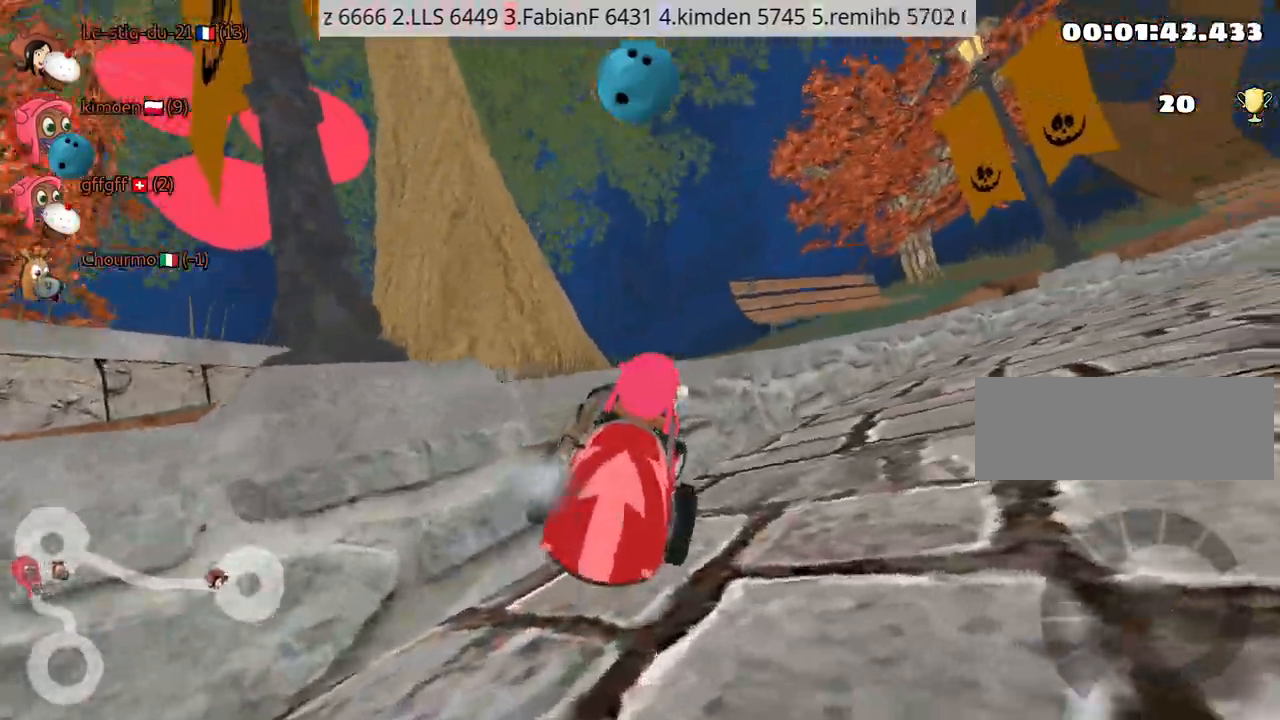
{"keys": ["down", "right"], "events": []}
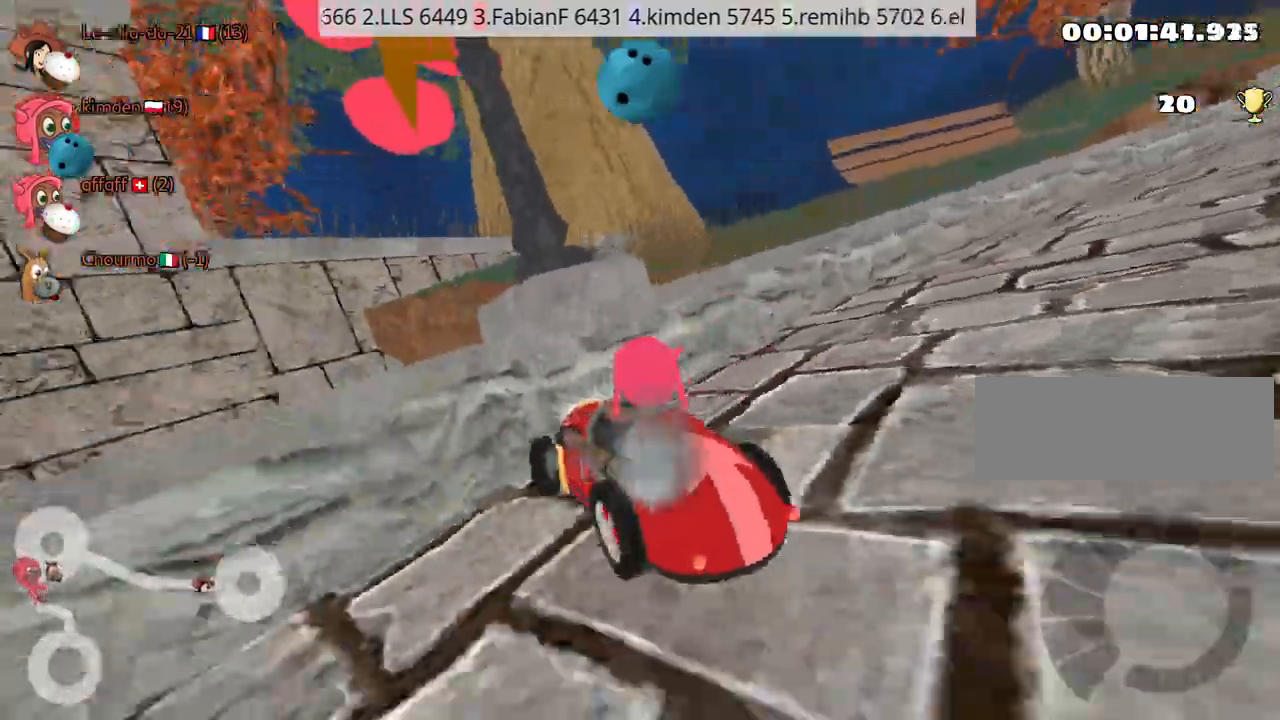
{"keys": ["nitro", "right", "up"], "events": [[200, "right", "up"], [217, "down", "up"], [284, "up", "down"], [434, "right", "down"], [450, "nitro", "down"]]}
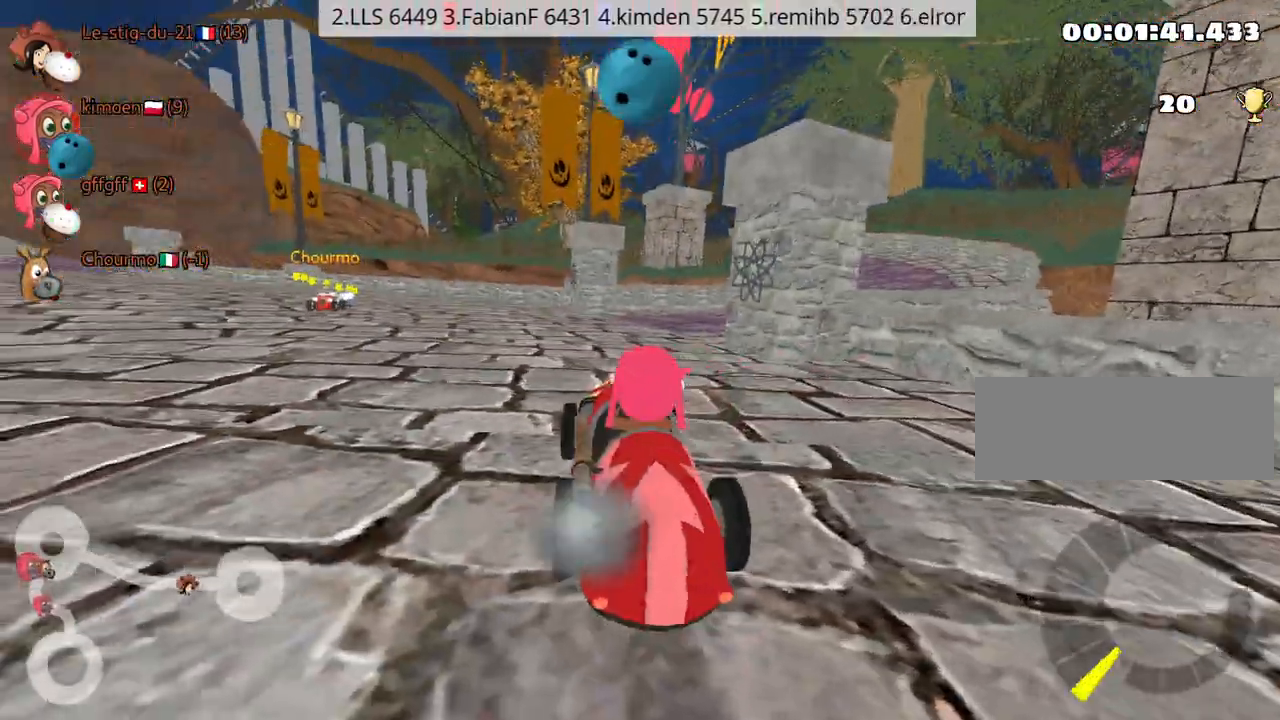
{"keys": ["left", "up"], "events": [[167, "nitro", "up"], [200, "right", "up"], [300, "left", "down"]]}
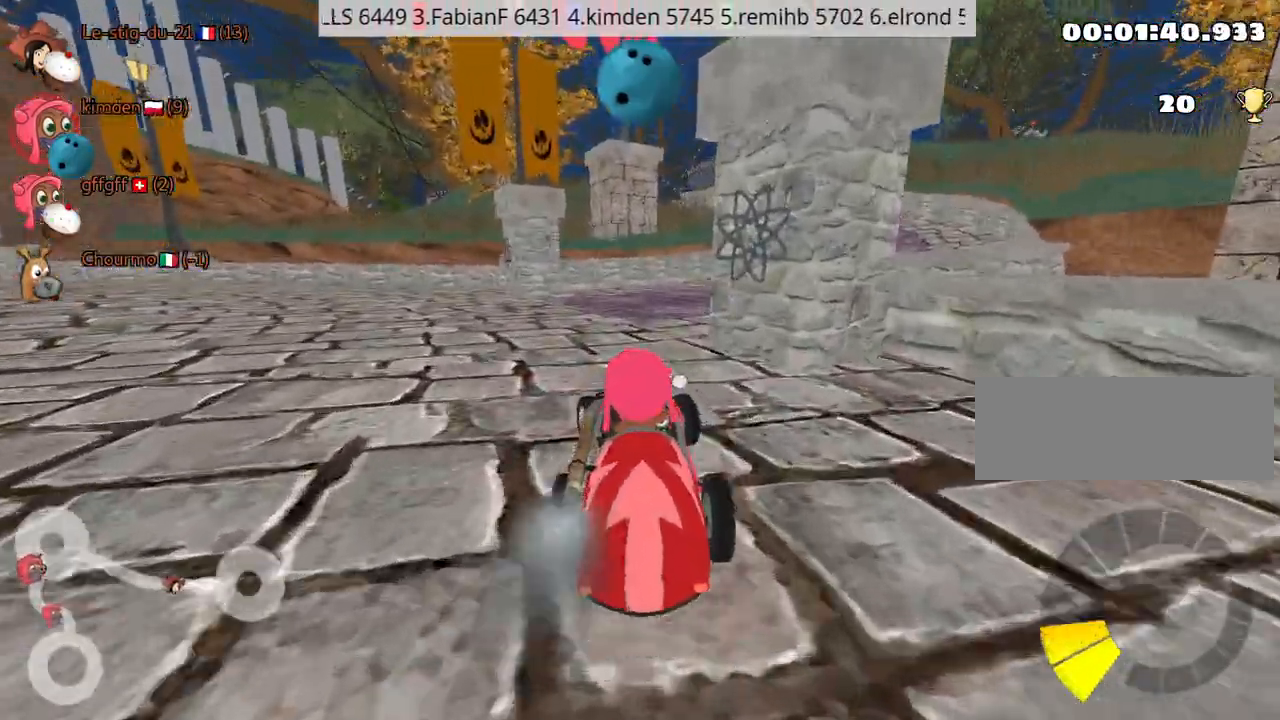
{"keys": ["left", "up"], "events": []}
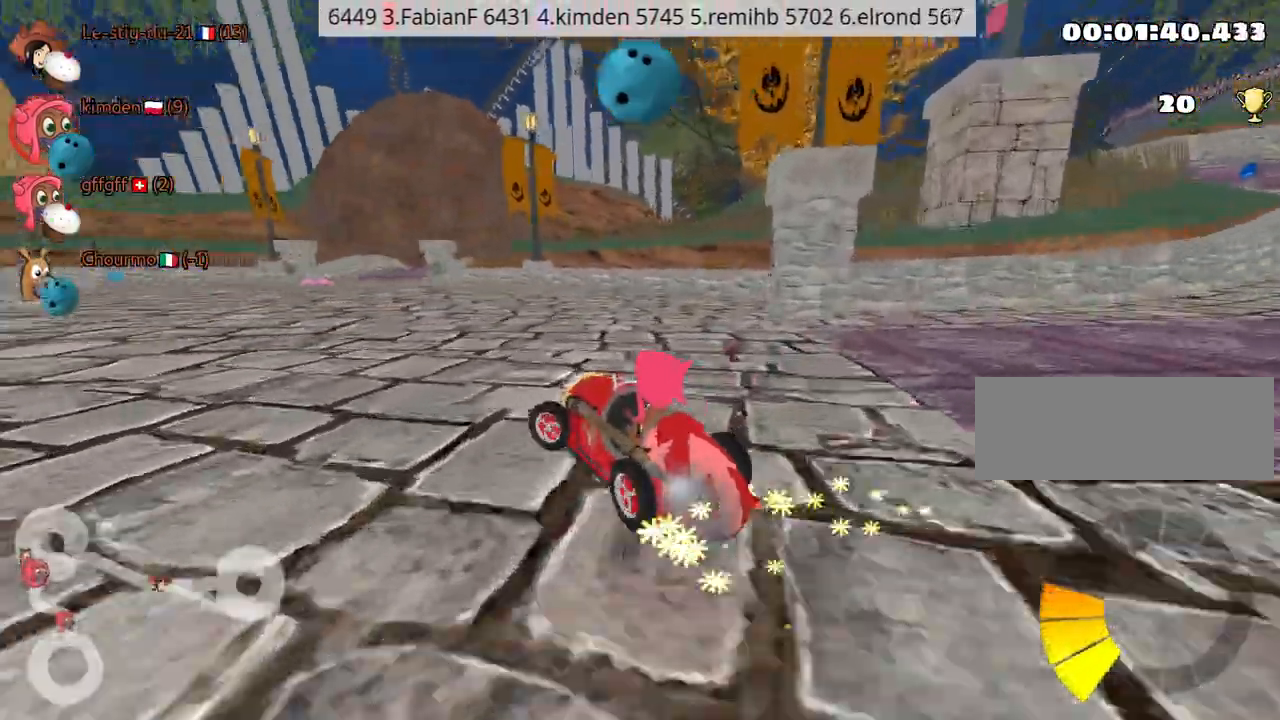
{"keys": ["up"], "events": [[67, "left", "up"]]}
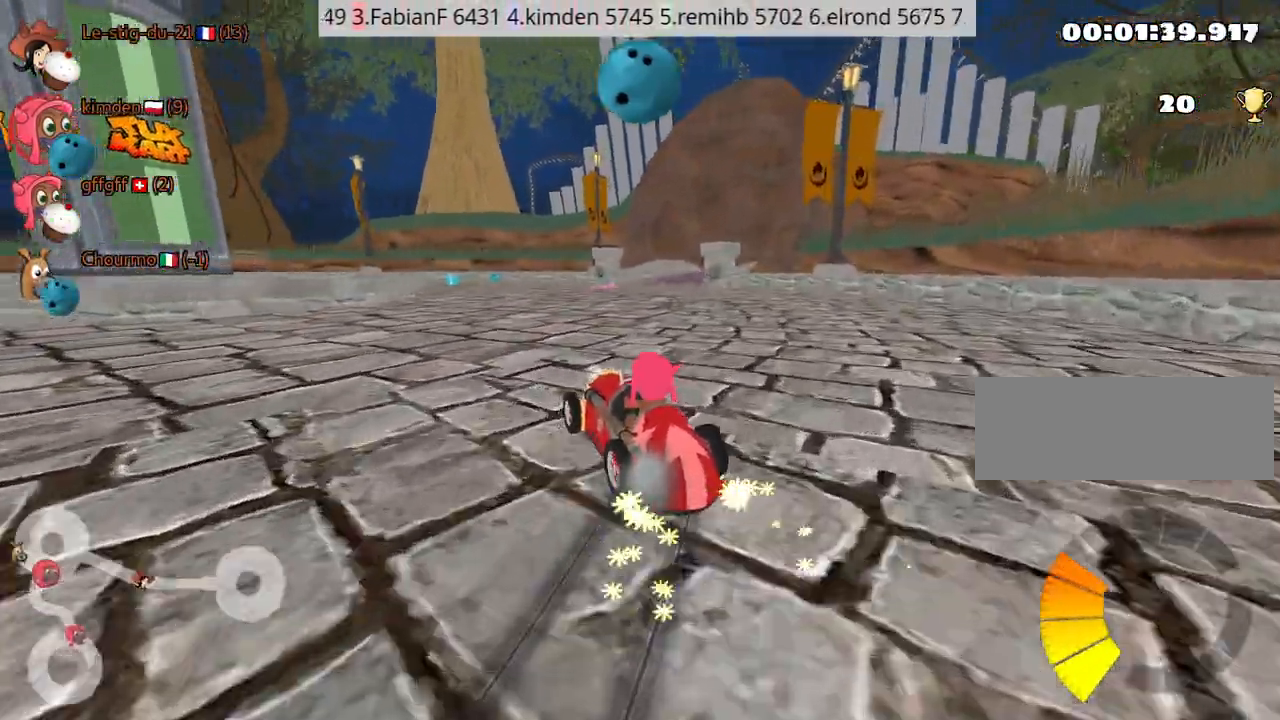
{"keys": ["up"], "events": [[150, "right", "down"], [284, "right", "up"]]}
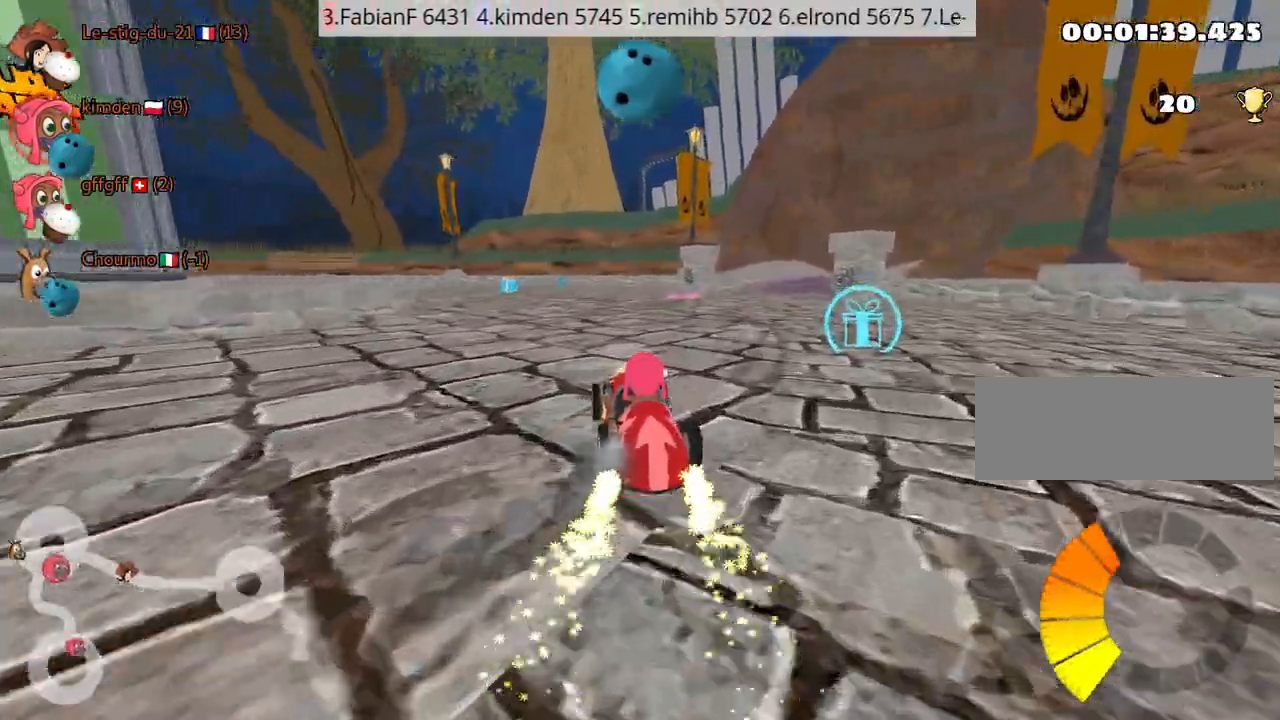
{"keys": ["left", "up"], "events": [[267, "left", "down"]]}
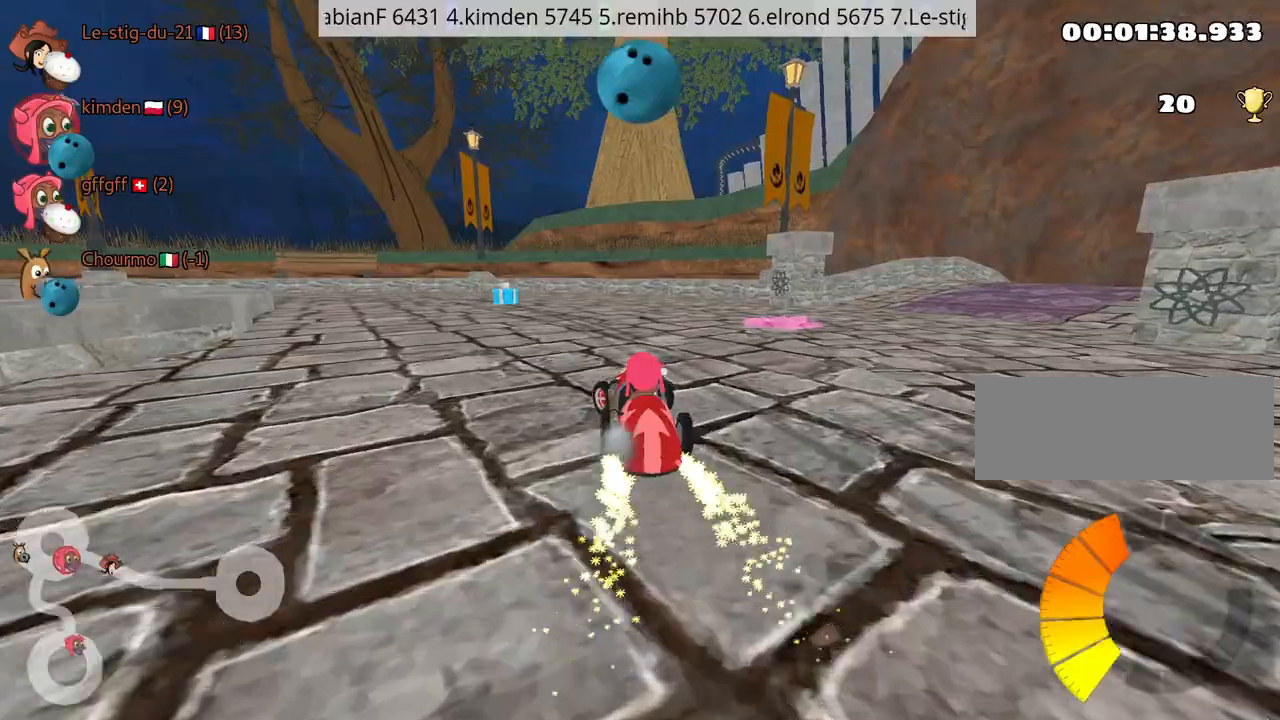
{"keys": ["left", "up"], "events": []}
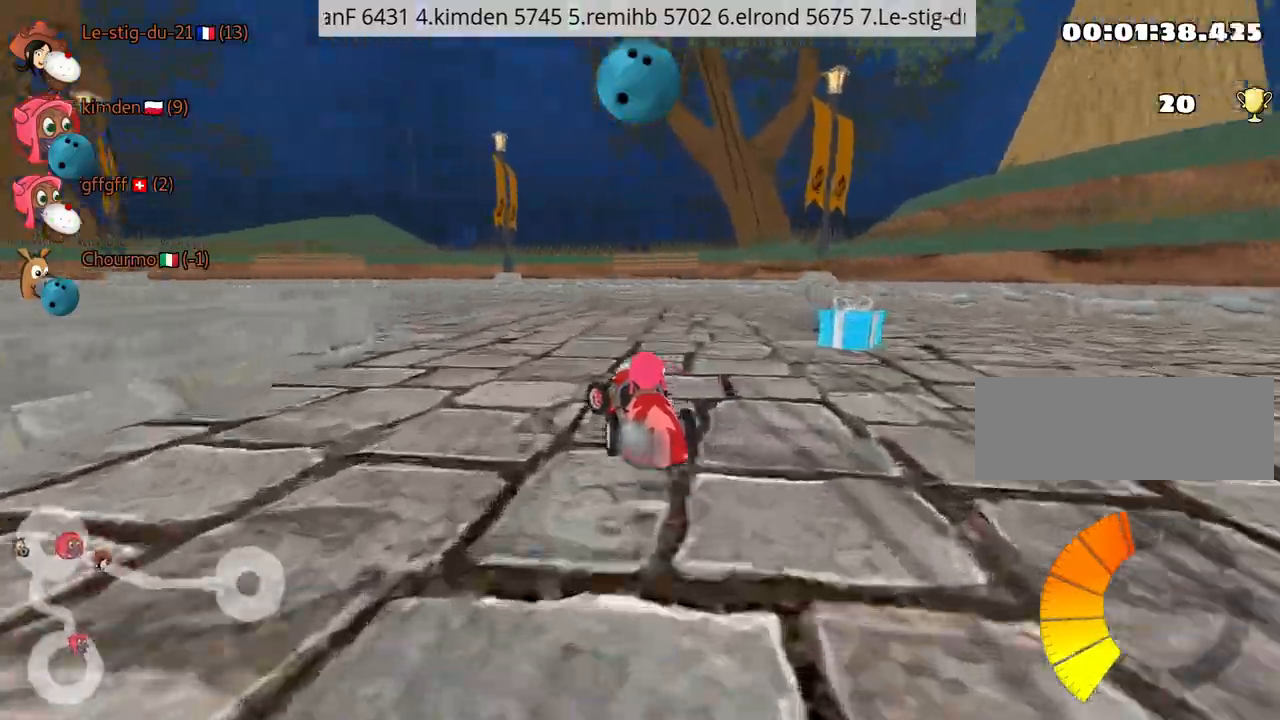
{"keys": ["left", "up"], "events": [[100, "left", "up"], [200, "left", "down"]]}
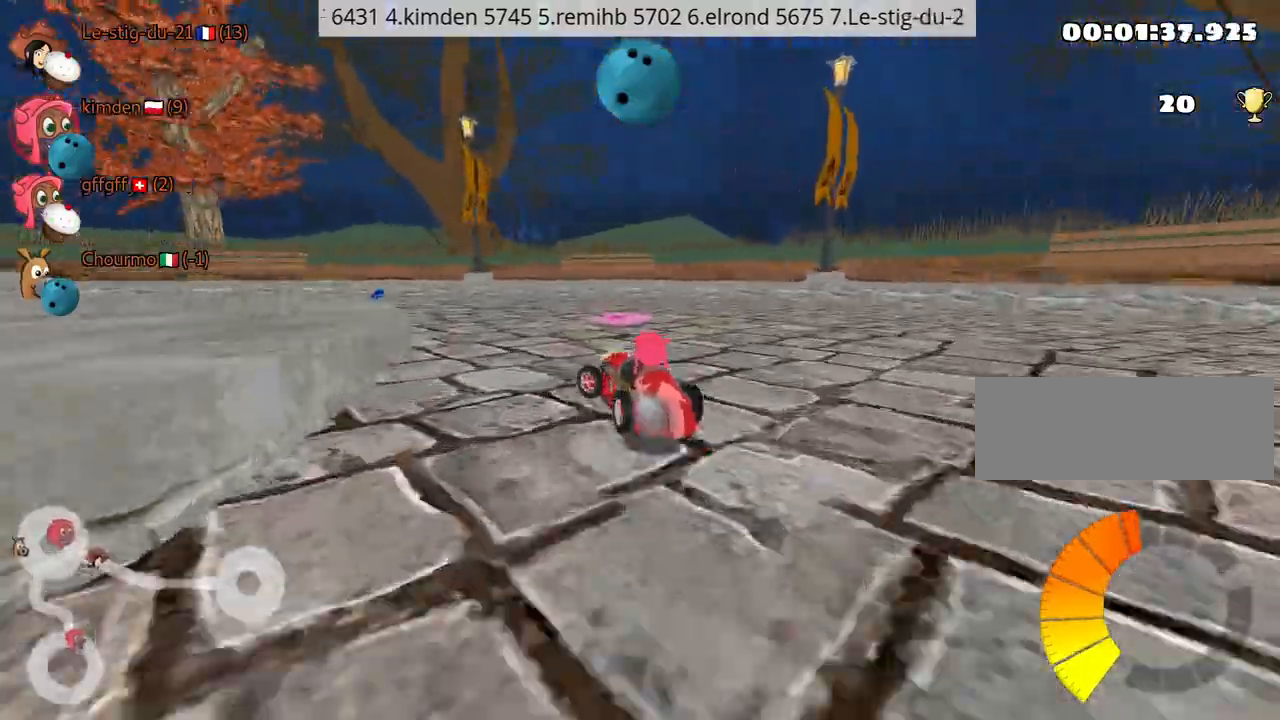
{"keys": ["left", "up"], "events": []}
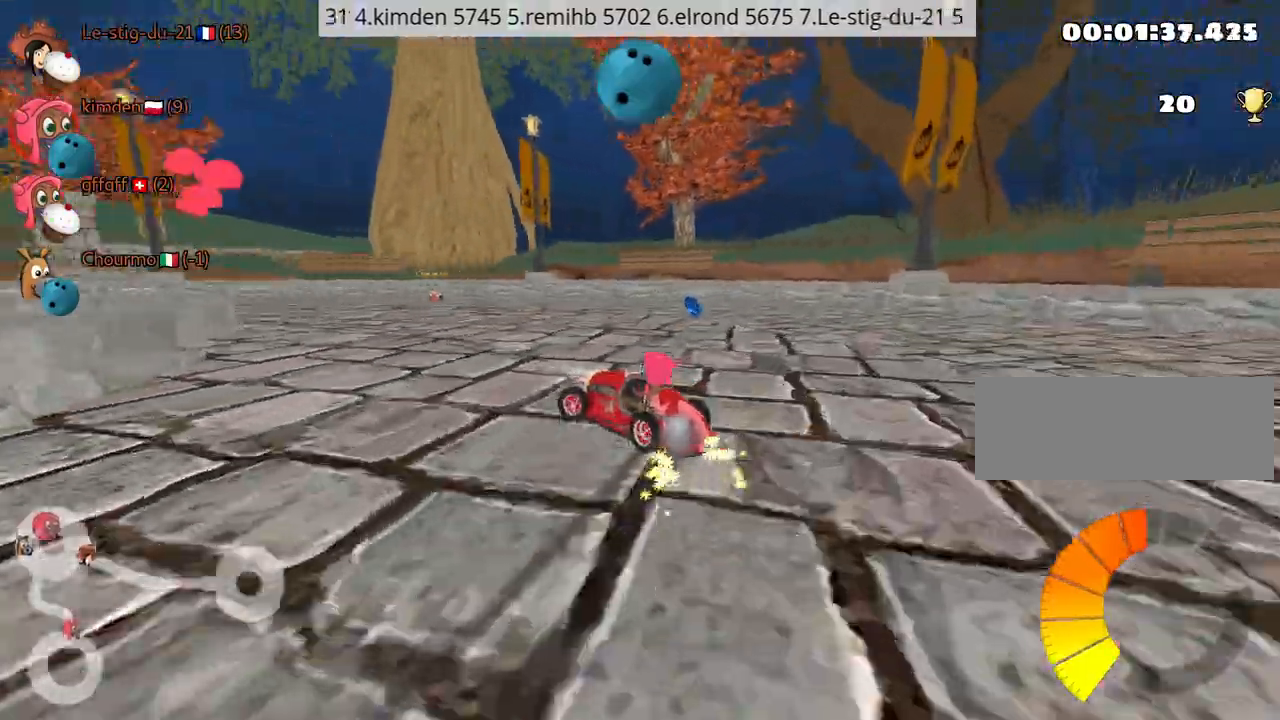
{"keys": ["left", "up"], "events": [[184, "fire", "down"], [267, "fire", "up"]]}
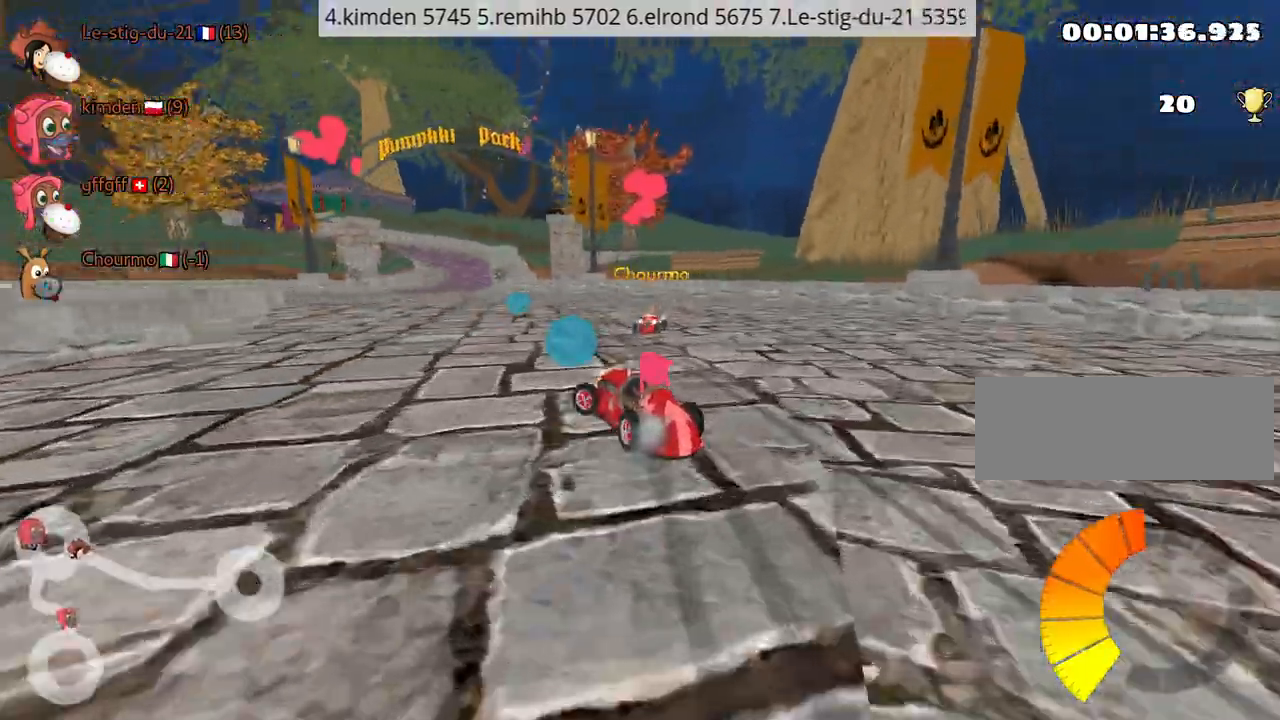
{"keys": ["right", "up"], "events": [[217, "left", "up"], [450, "right", "down"]]}
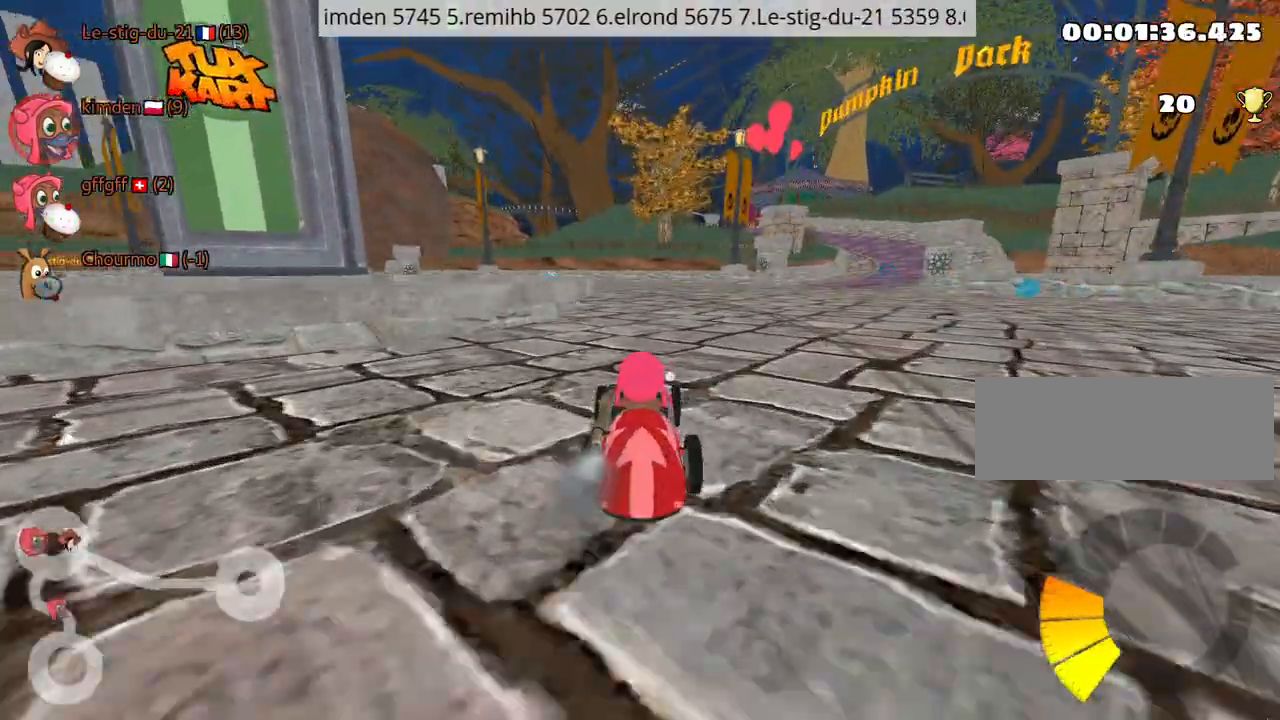
{"keys": ["left", "up"], "events": [[184, "nitro", "down"], [267, "right", "up"], [367, "nitro", "up"], [467, "left", "down"]]}
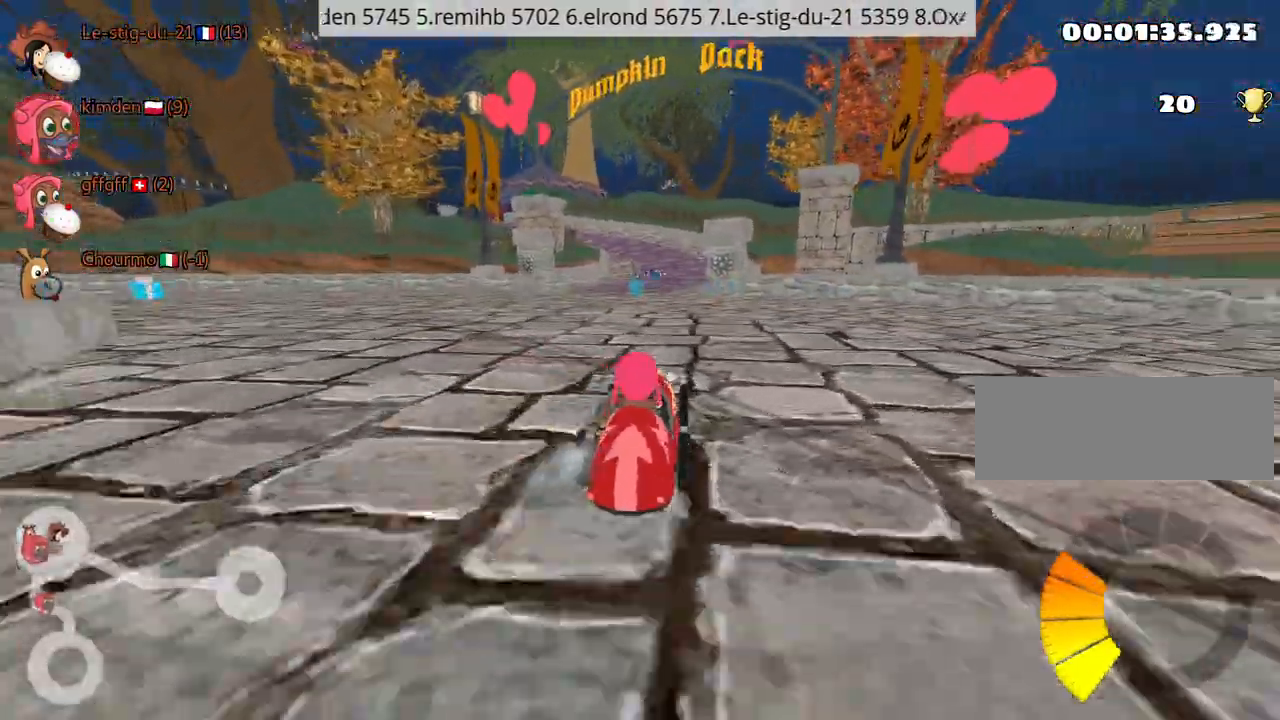
{"keys": ["up"], "events": [[184, "left", "up"], [250, "right", "down"], [484, "right", "up"]]}
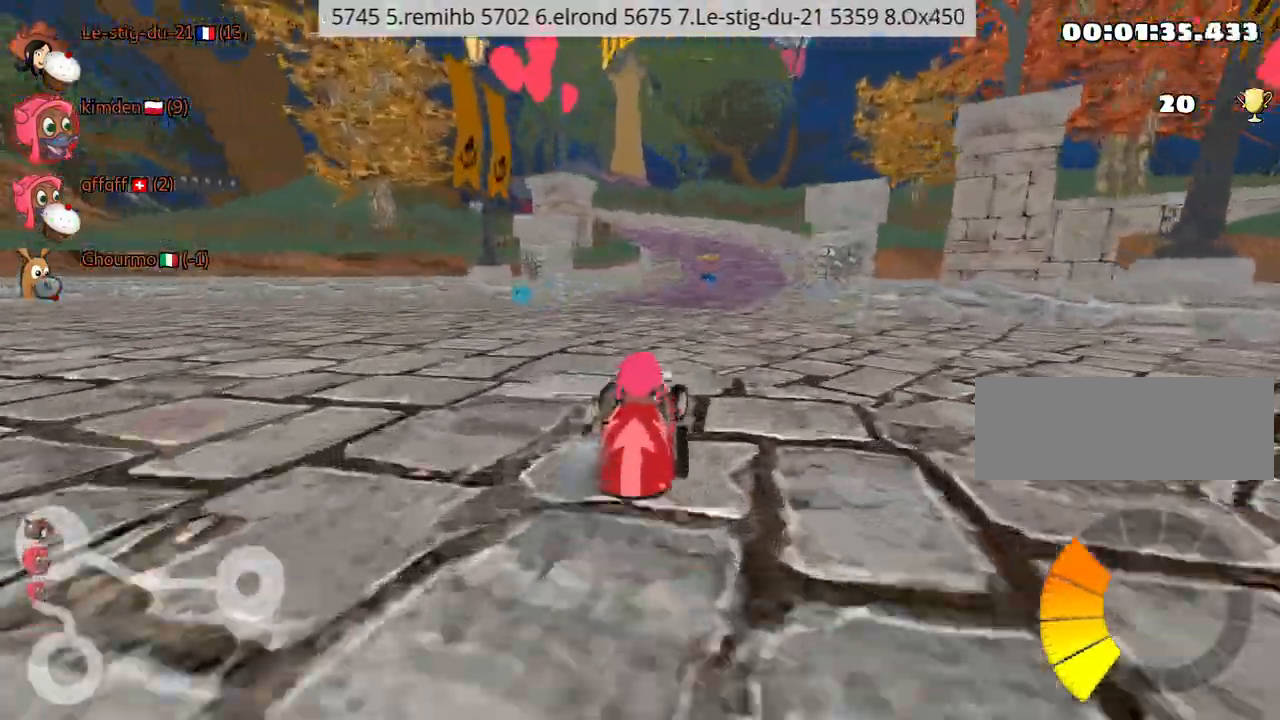
{"keys": ["left", "up"], "events": [[67, "right", "down"], [317, "right", "up"], [350, "left", "down"]]}
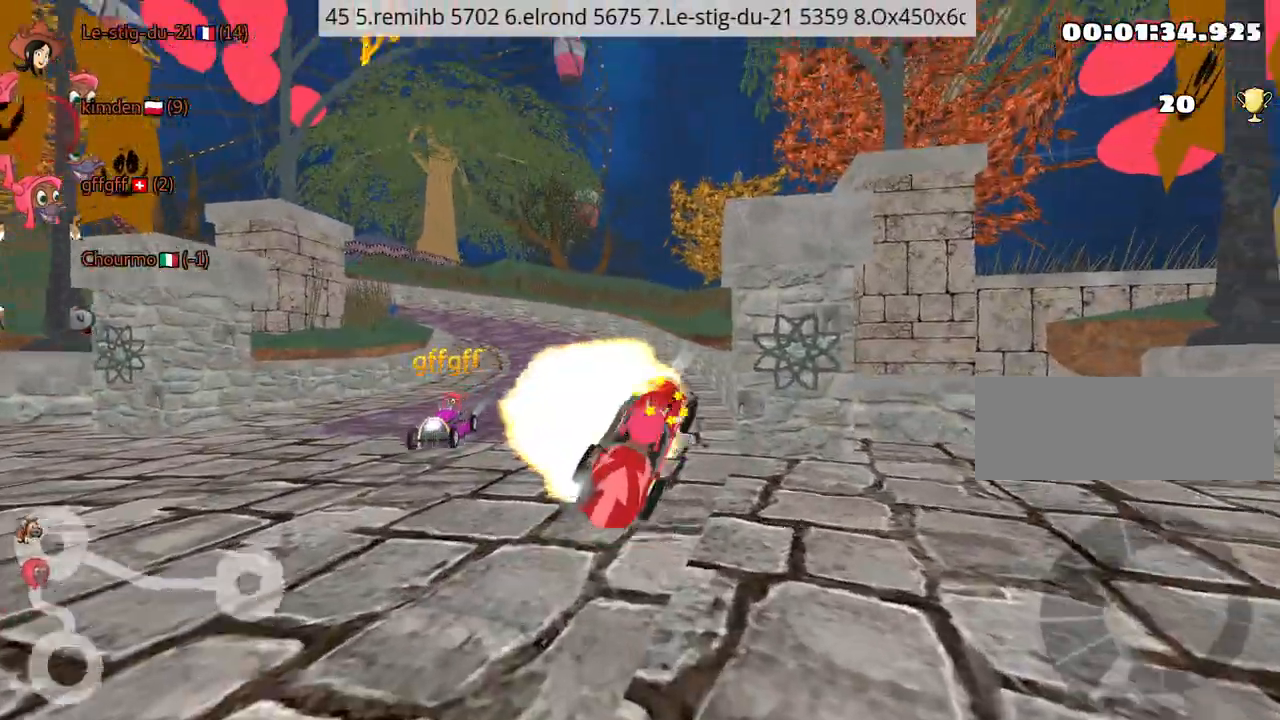
{"keys": ["up"], "events": [[50, "left", "up"], [84, "nitro", "down"], [267, "nitro", "up"]]}
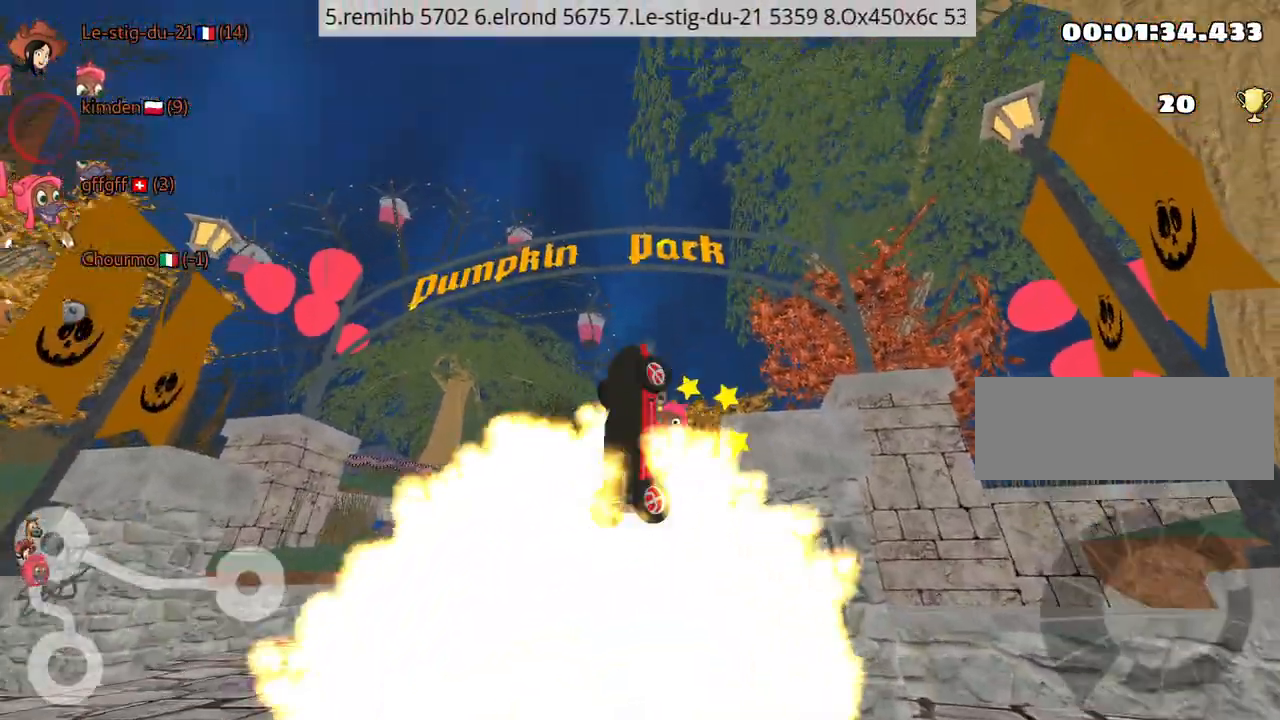
{"keys": ["up"], "events": []}
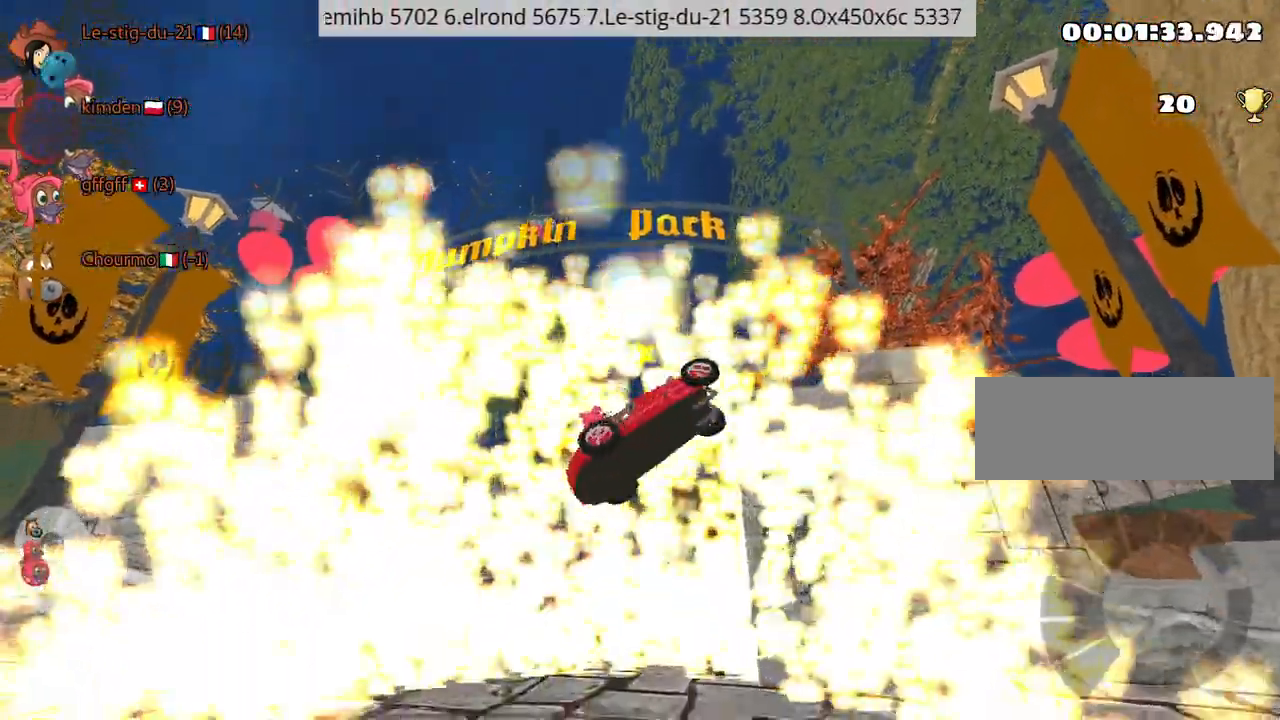
{"keys": ["left", "nitro", "up"], "events": [[417, "left", "down"], [500, "nitro", "down"]]}
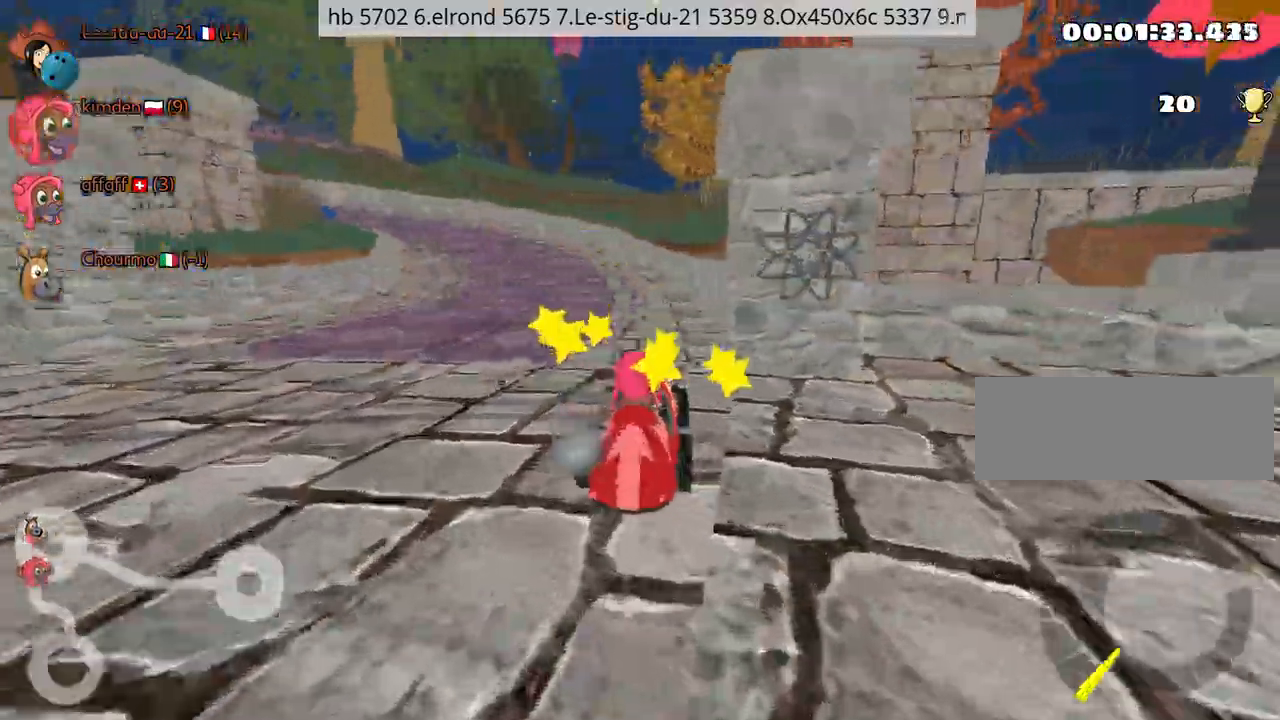
{"keys": ["nitro", "up"], "events": [[450, "left", "up"]]}
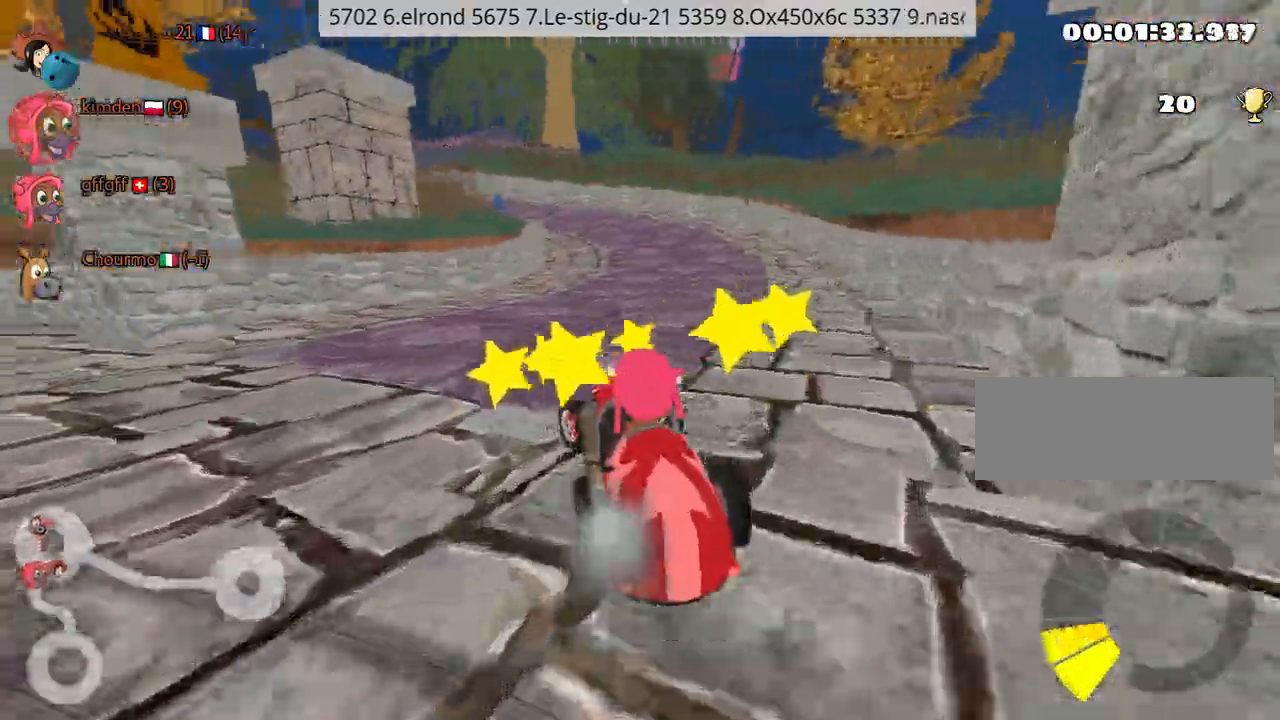
{"keys": ["left", "up"], "events": [[34, "nitro", "up"], [34, "right", "down"], [450, "right", "up"], [467, "left", "down"]]}
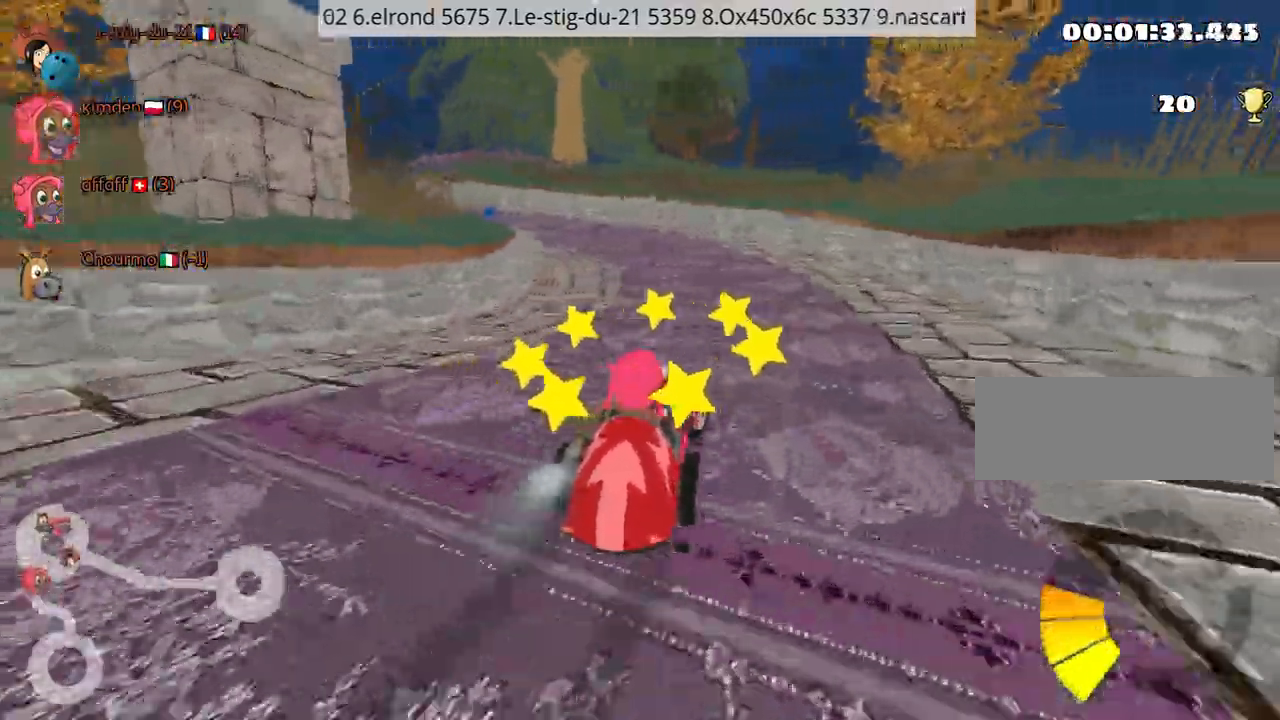
{"keys": ["right", "up"], "events": [[67, "nitro", "down"], [217, "left", "up"], [250, "nitro", "up"], [284, "right", "down"]]}
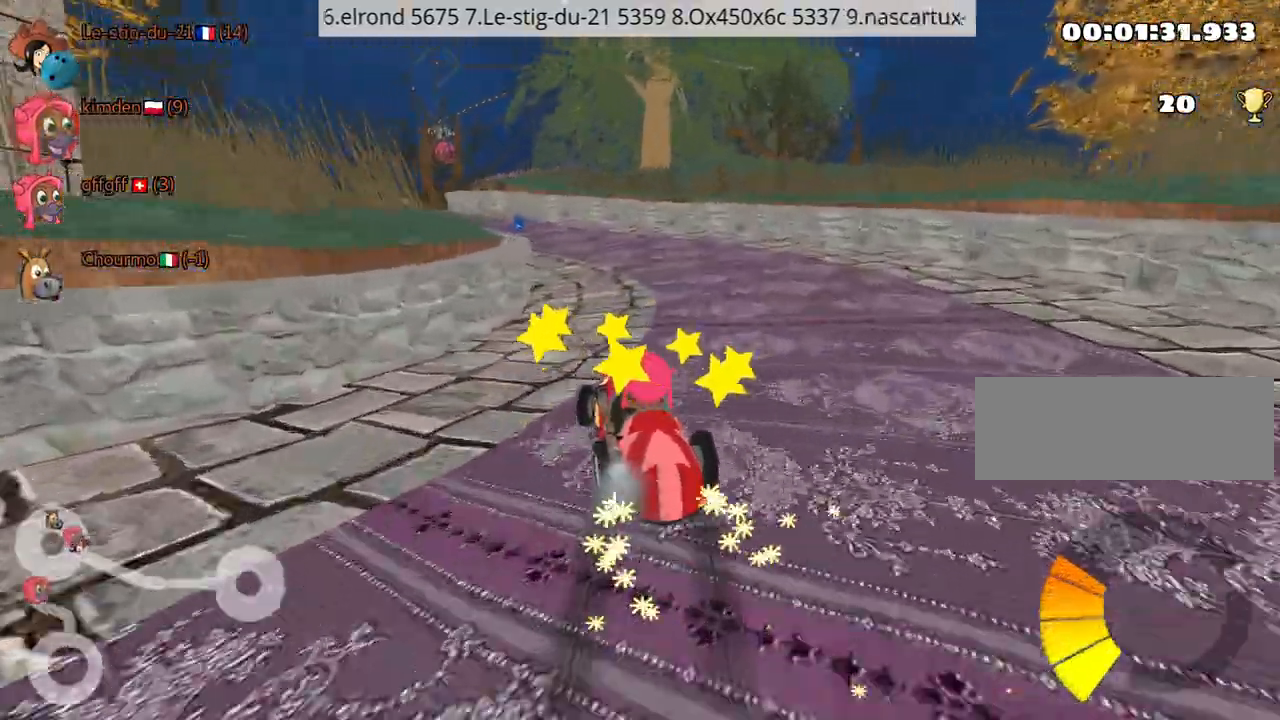
{"keys": ["right", "up"], "events": [[167, "left", "down"], [250, "right", "up"], [334, "left", "up"], [434, "right", "down"]]}
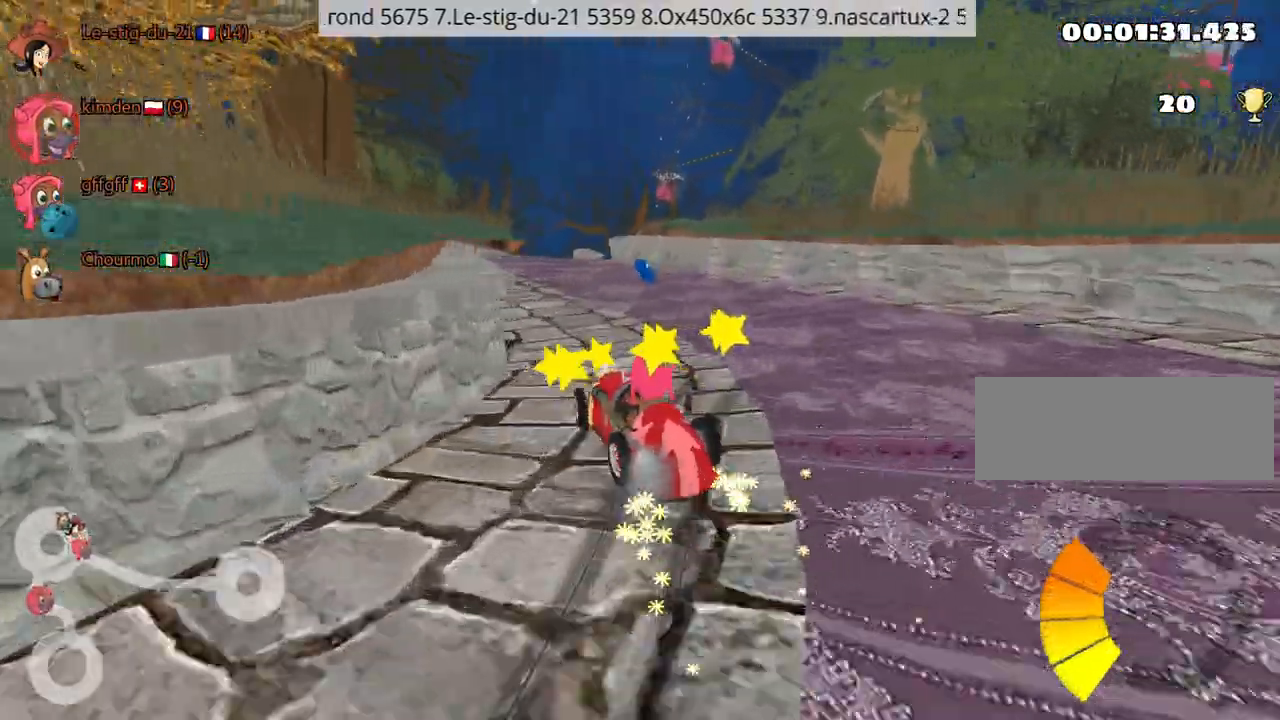
{"keys": ["up"], "events": [[84, "right", "up"], [267, "left", "down"], [417, "left", "up"]]}
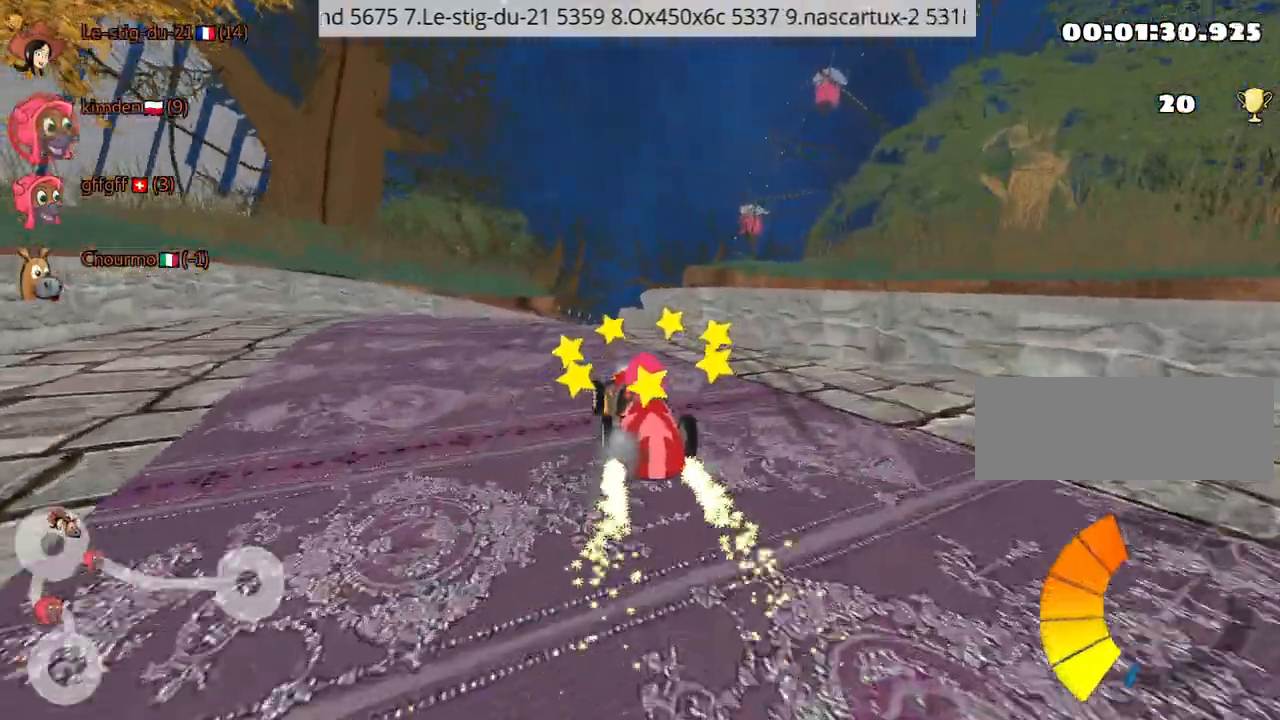
{"keys": ["right", "up"], "events": [[300, "right", "down"]]}
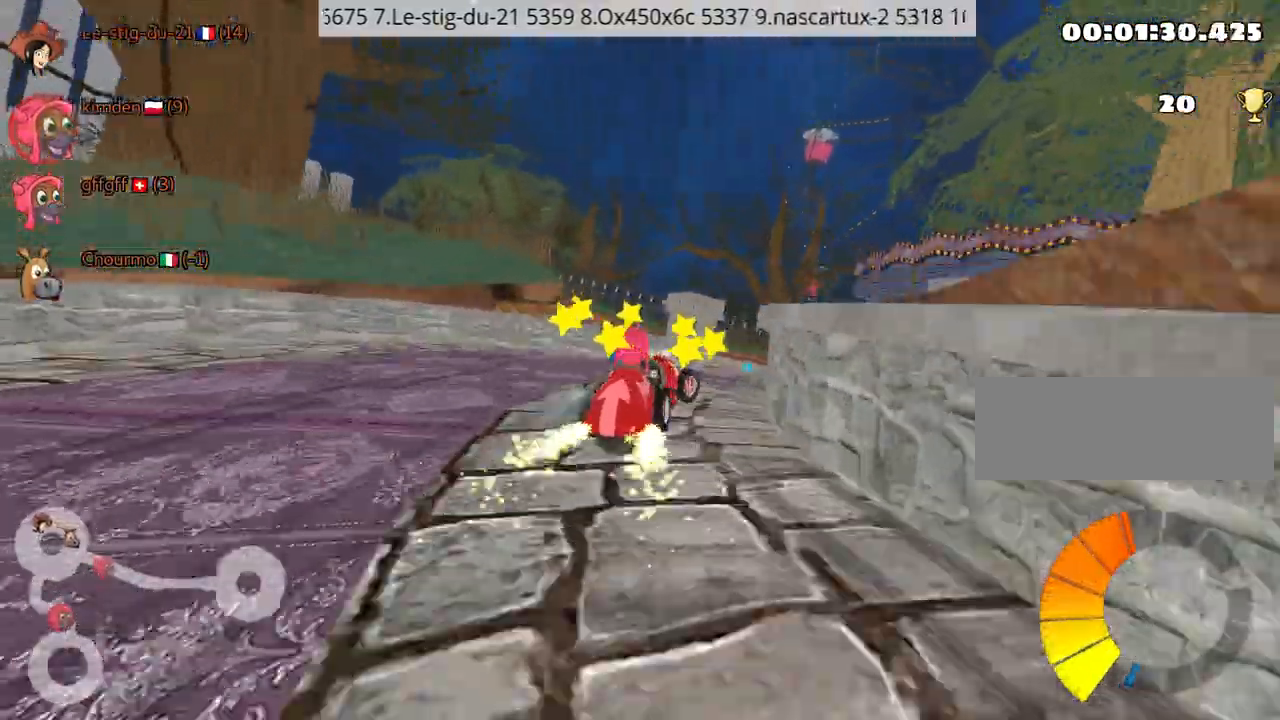
{"keys": ["left", "up"], "events": [[167, "right", "up"], [317, "left", "down"]]}
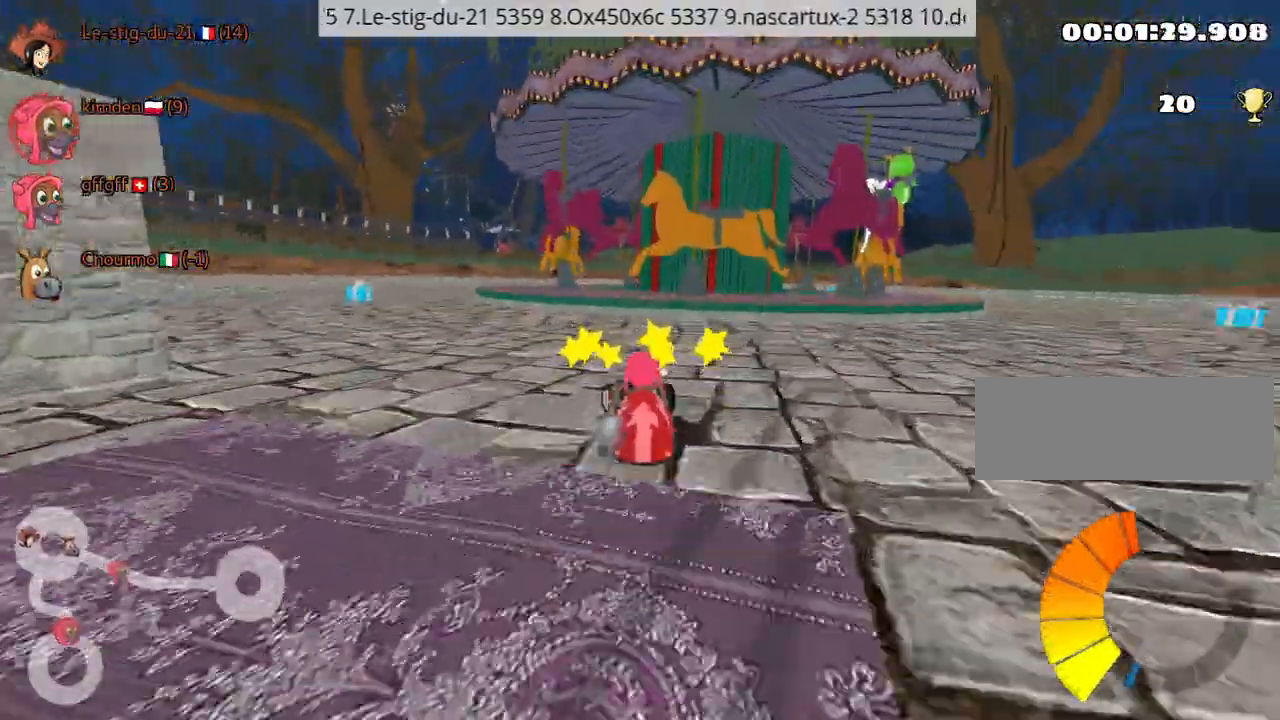
{"keys": [], "events": [[317, "up", "up"], [384, "left", "up"]]}
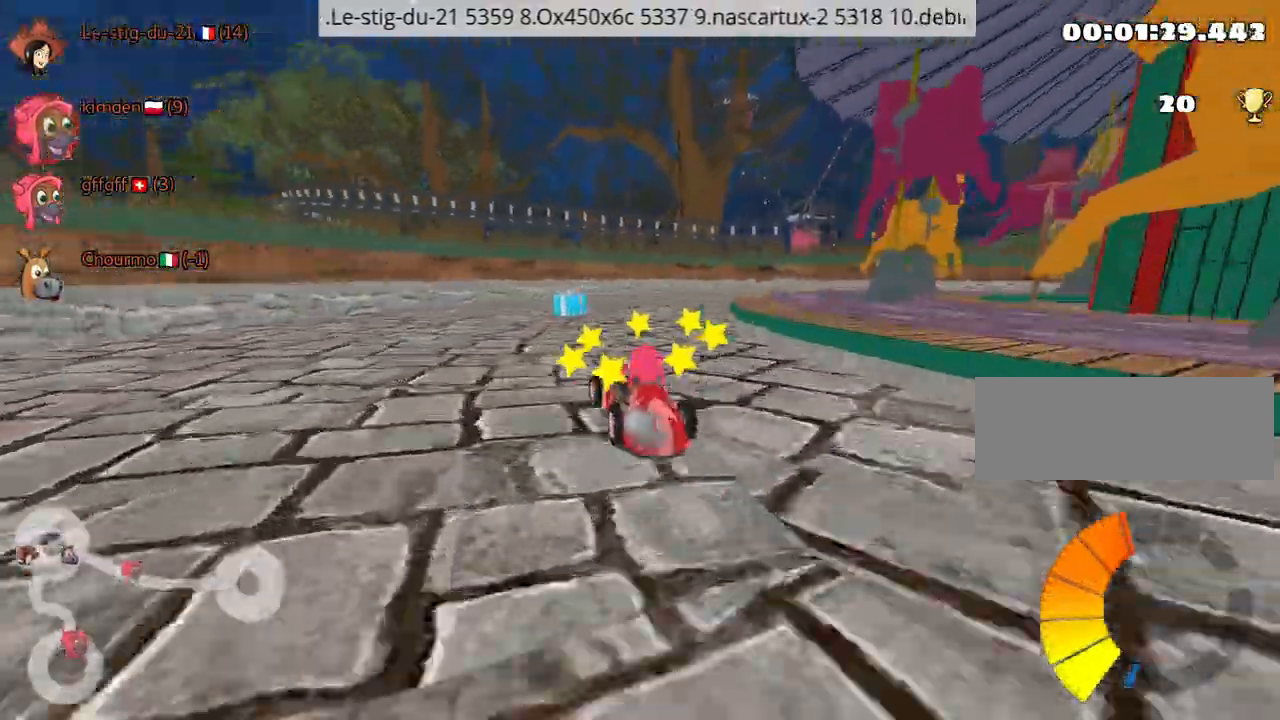
{"keys": ["right", "up"], "events": [[67, "right", "down"], [117, "up", "down"], [267, "right", "up"], [367, "right", "down"]]}
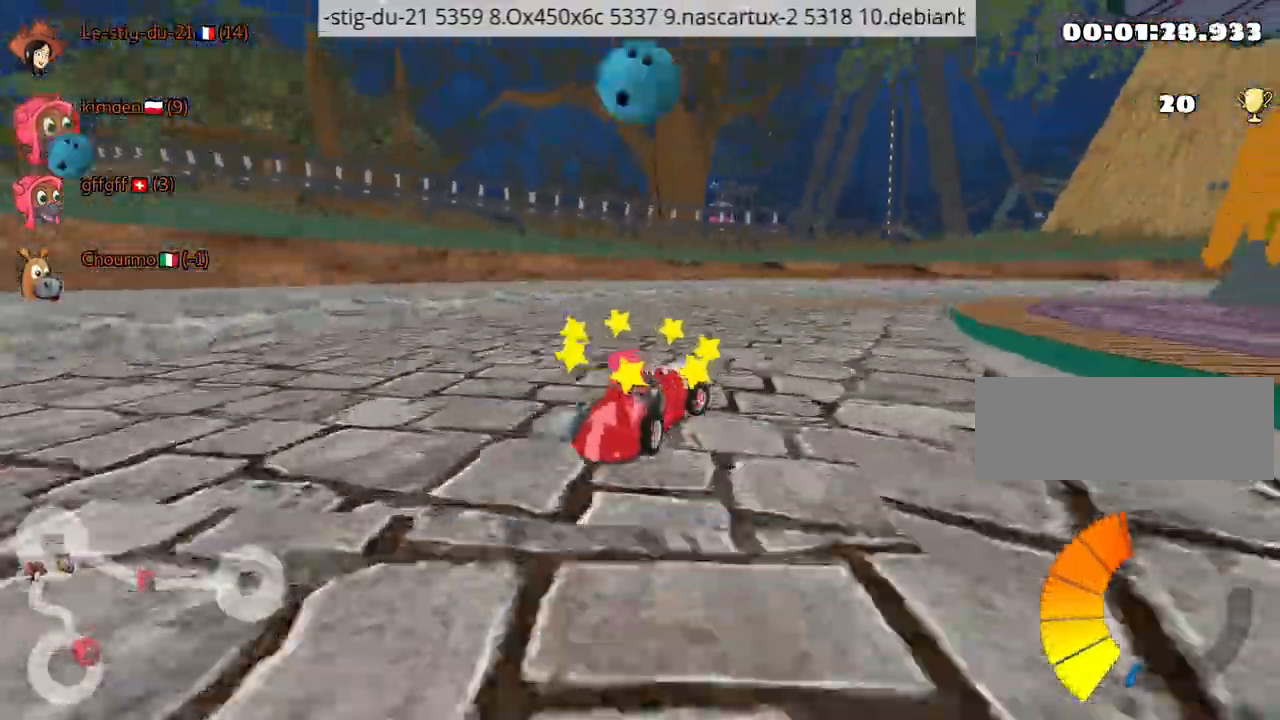
{"keys": ["up"], "events": [[400, "right", "up"]]}
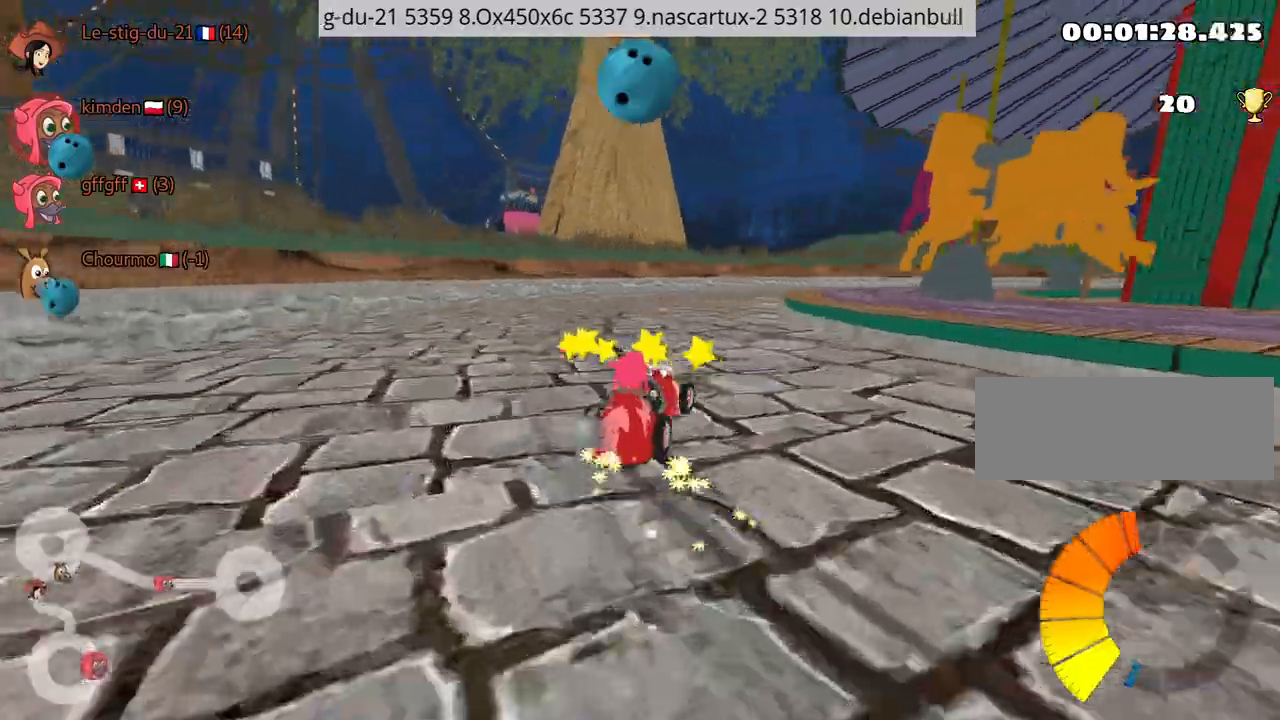
{"keys": ["right", "up"], "events": [[167, "right", "down"]]}